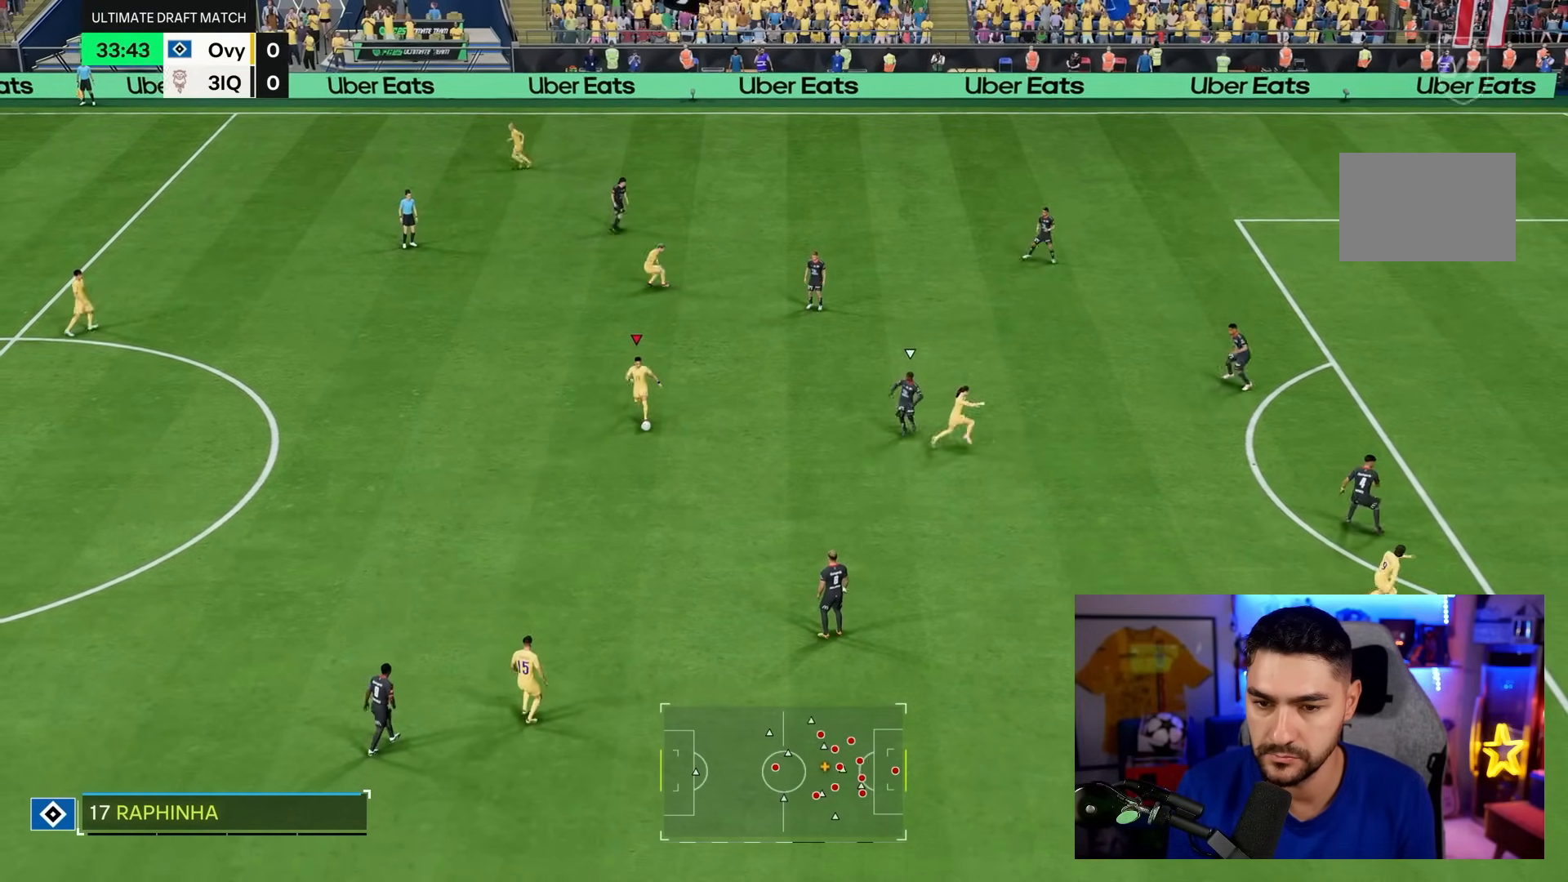
Gameplay with a controller (PlayStation layout); each line is a JSON object with the inputs held at the frame after it (dt_ms = milliseconds from this image to that frame). "events" lists button and stick changes between this image and that frame as [ms after this image, input, new state], when the widget could be followed in between. Not read: L3 R3.
{"dt_ms": 500, "buttons": [], "left_stick": "down-right", "right_stick": "center", "events": [[317, "left_stick", "down-right"]]}
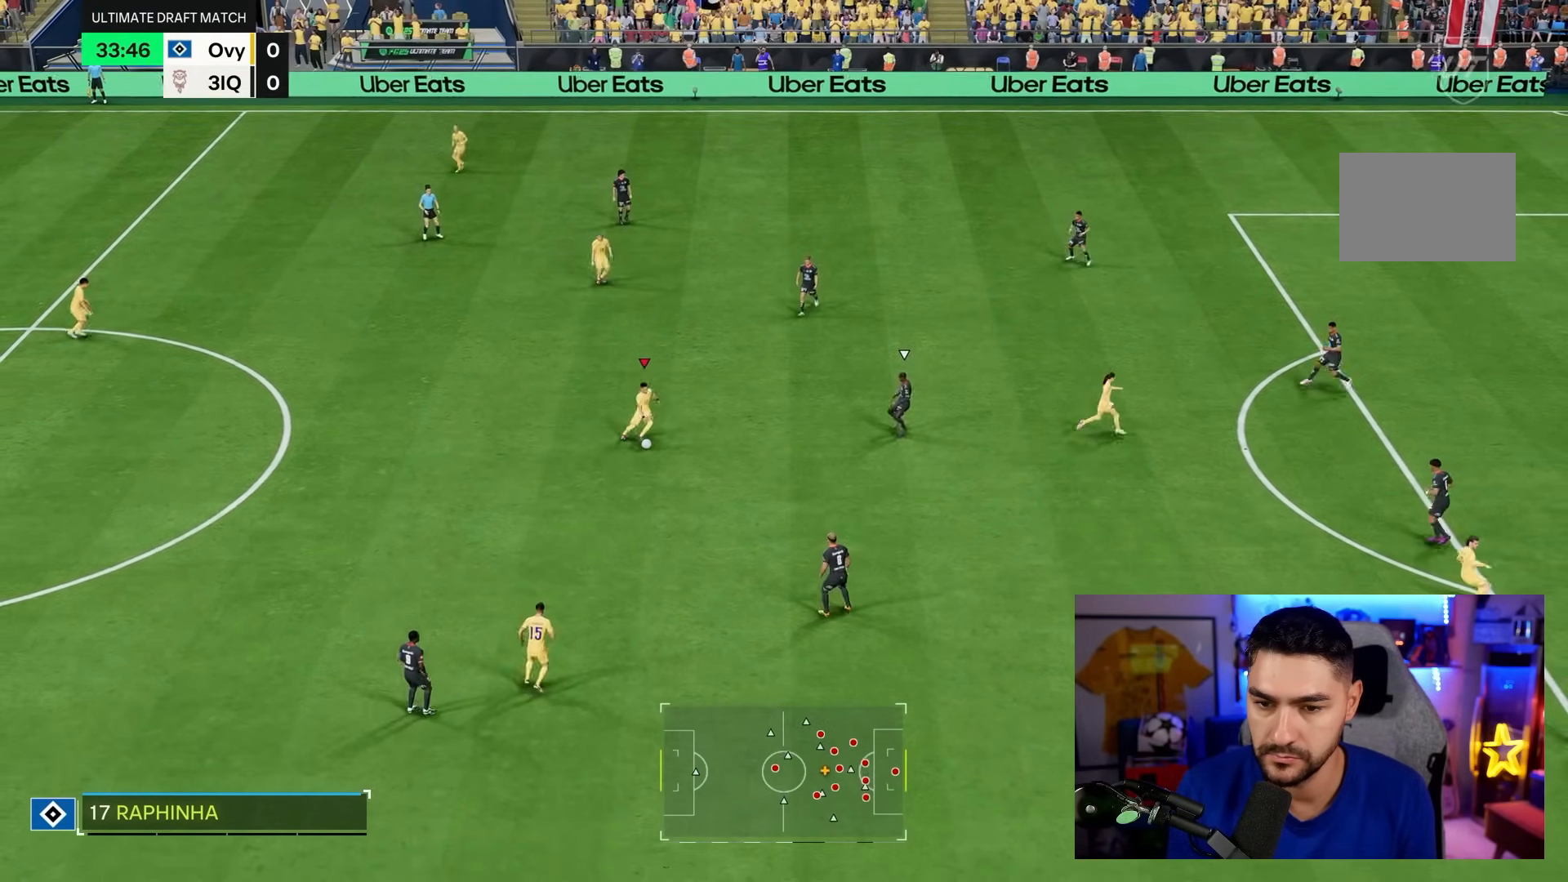
{"dt_ms": 500, "buttons": [], "left_stick": "right", "right_stick": "center", "events": [[450, "left_stick", "right"]]}
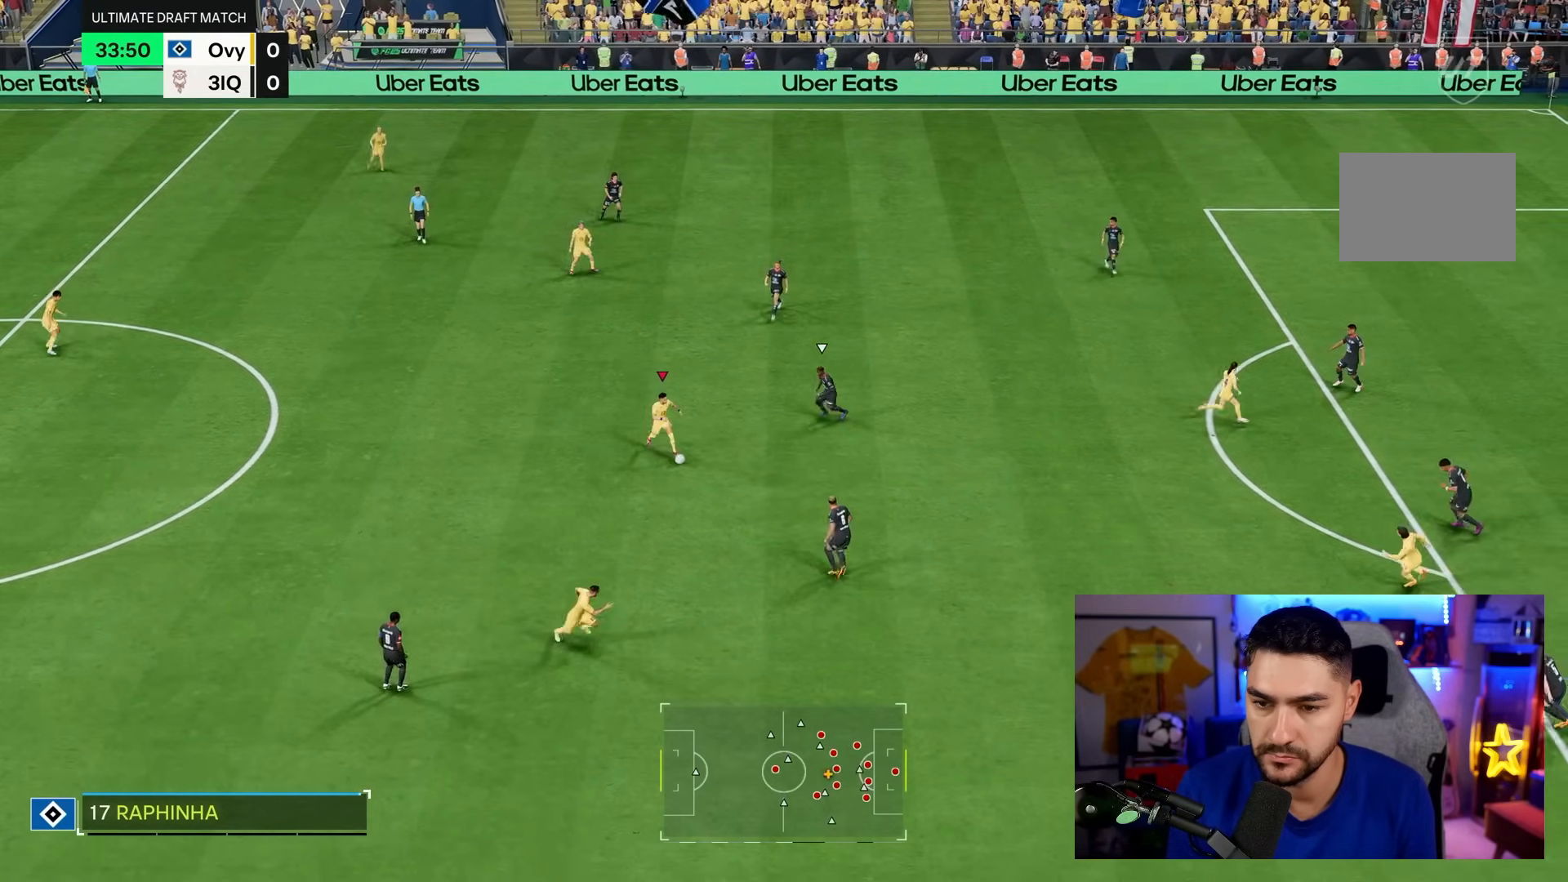
{"dt_ms": 500, "buttons": ["R1"], "left_stick": "right", "right_stick": "center", "events": [[100, "CROSS", "down"], [133, "R1", "down"], [200, "CROSS", "up"]]}
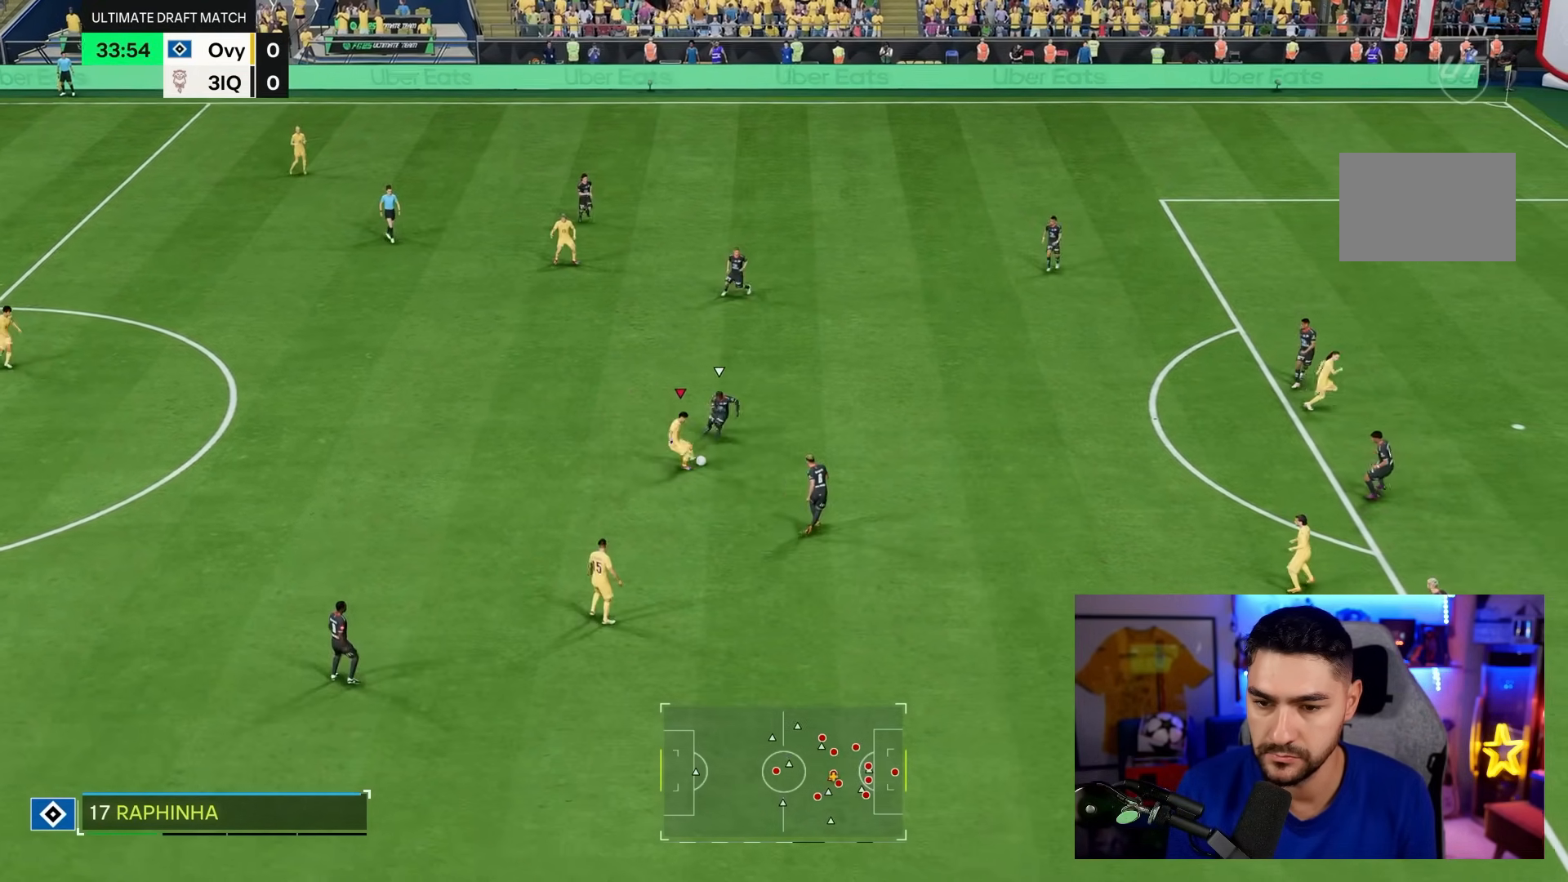
{"dt_ms": 500, "buttons": [], "left_stick": "up-right", "right_stick": "center", "events": [[100, "R1", "up"], [367, "left_stick", "up-right"]]}
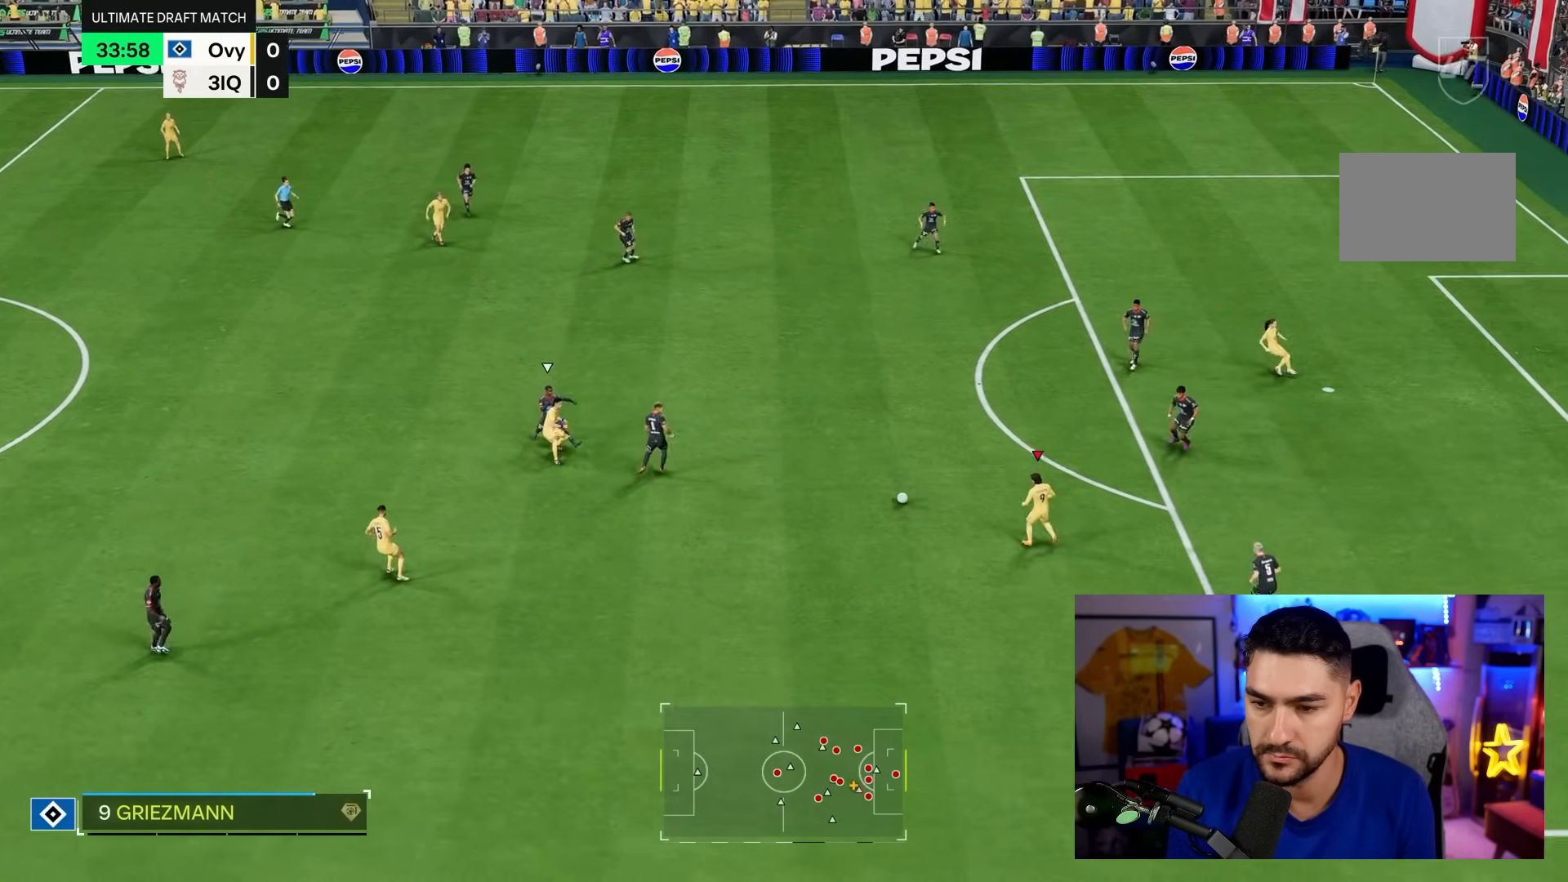
{"dt_ms": 1000, "buttons": ["R1"], "left_stick": "up-right", "right_stick": "center", "events": [[300, "R1", "down"], [483, "CIRCLE", "down"], [583, "CIRCLE", "up"]]}
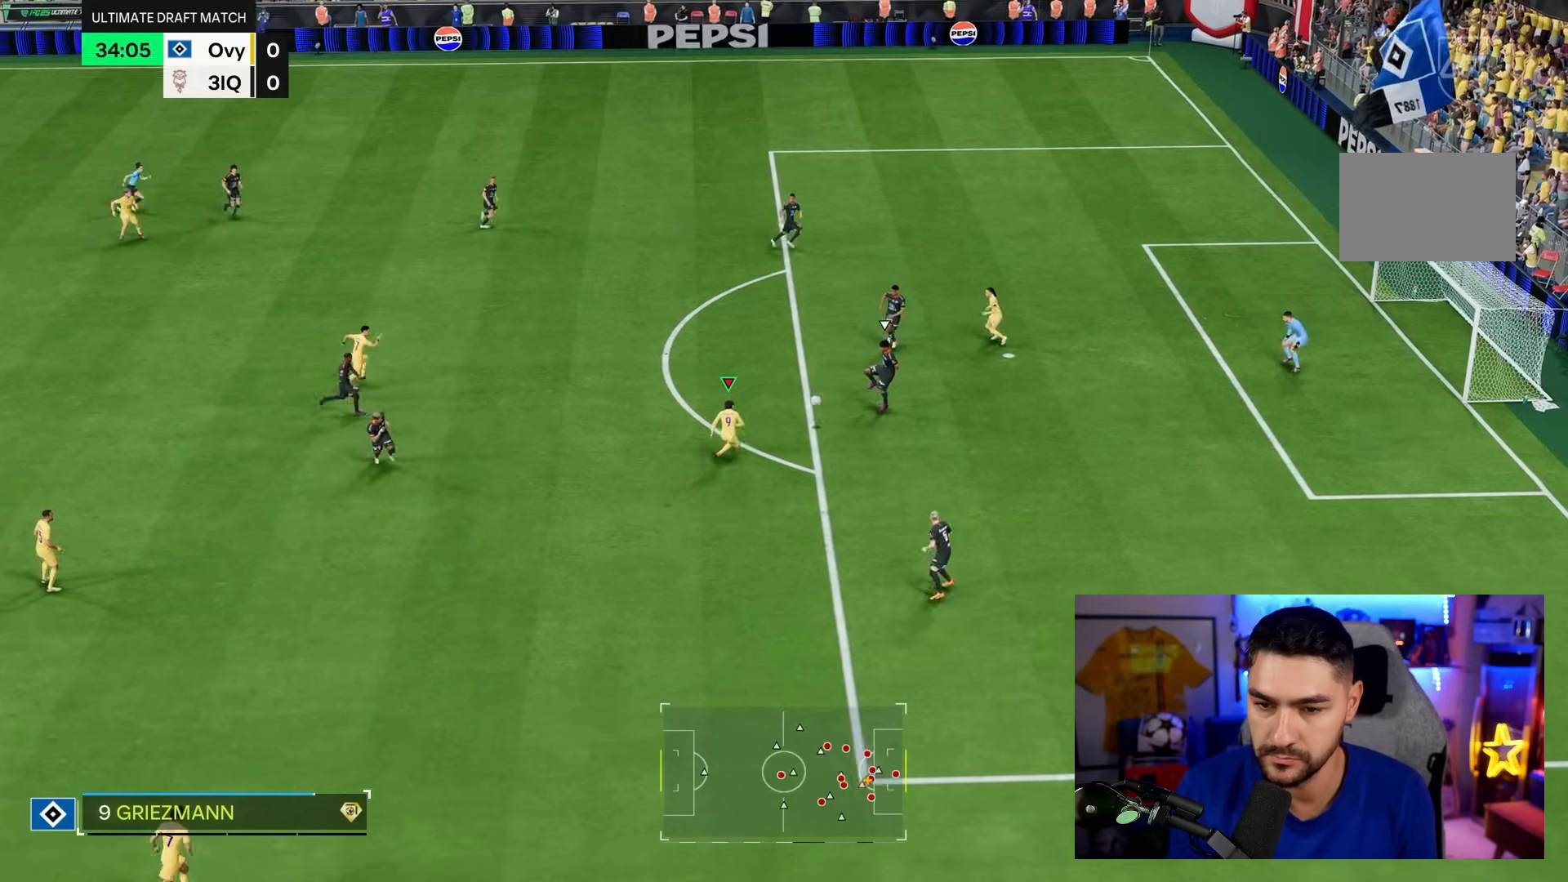
{"dt_ms": 500, "buttons": ["R1"], "left_stick": "up-right", "right_stick": "center", "events": []}
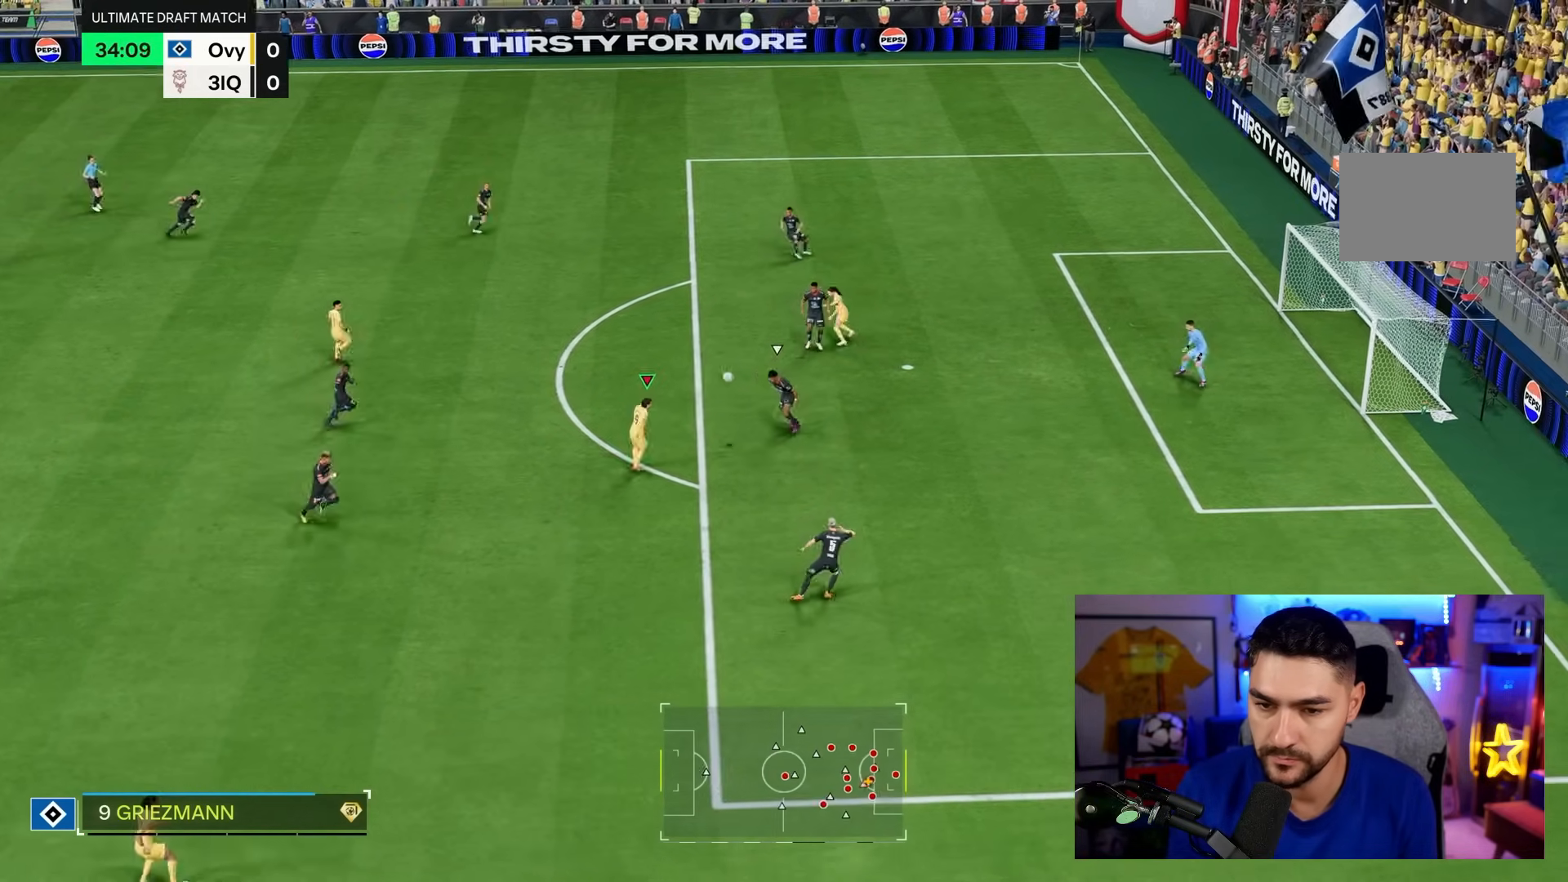
{"dt_ms": 500, "buttons": [], "left_stick": "right", "right_stick": "center", "events": [[217, "R1", "up"], [250, "left_stick", "right"], [350, "left_stick", "down-right"], [450, "left_stick", "right"]]}
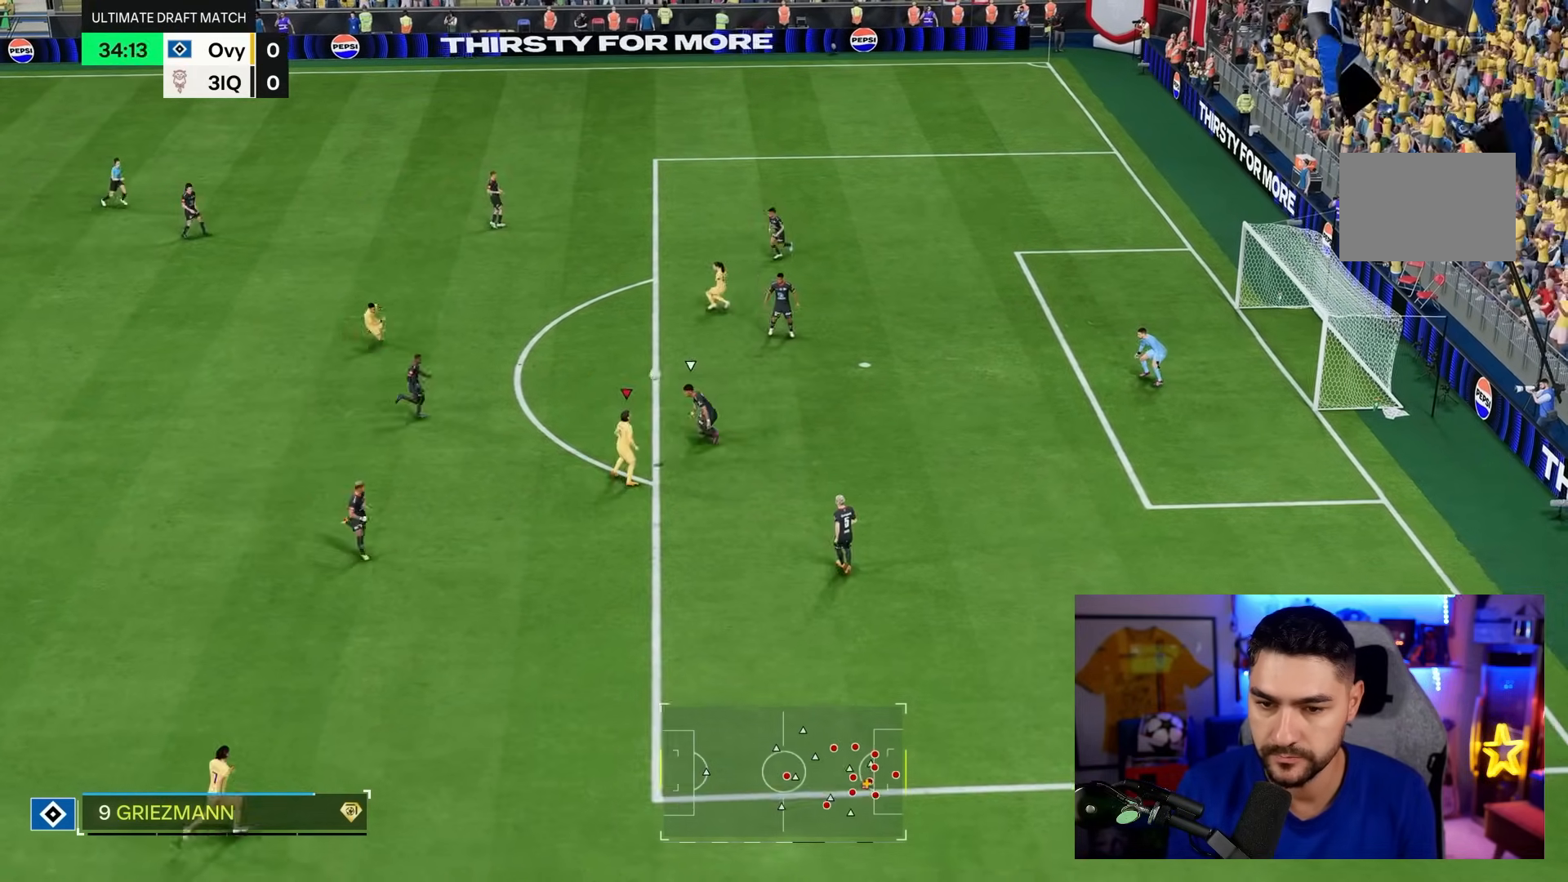
{"dt_ms": 500, "buttons": [], "left_stick": "right", "right_stick": "center", "events": []}